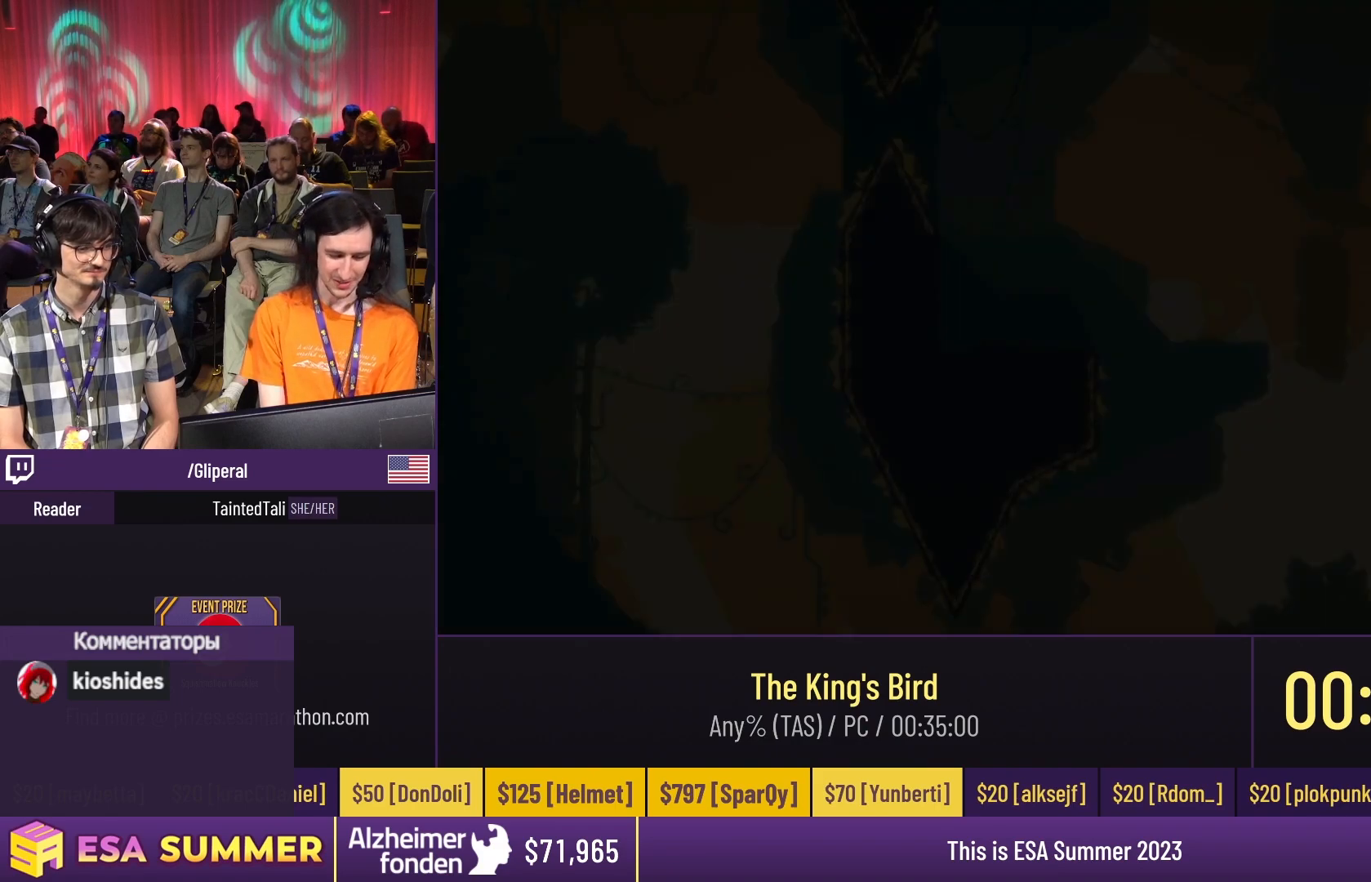
Gameplay with keyboard; each line is a JSON object with the keys held at the frame after it. "events" lists presses ("down") and releases ("up") of "dash", "down", "glide", "jump", "left", "right" and "up" between this image and that frame as [ms after this image, input, new state], when the widget could be followed in between. No other keys are recorded. Mouse input is not recorded. Key names are as the overlay labels them; some are game actions (e.g. jump) rather than physical keys.
{"keys": [], "events": []}
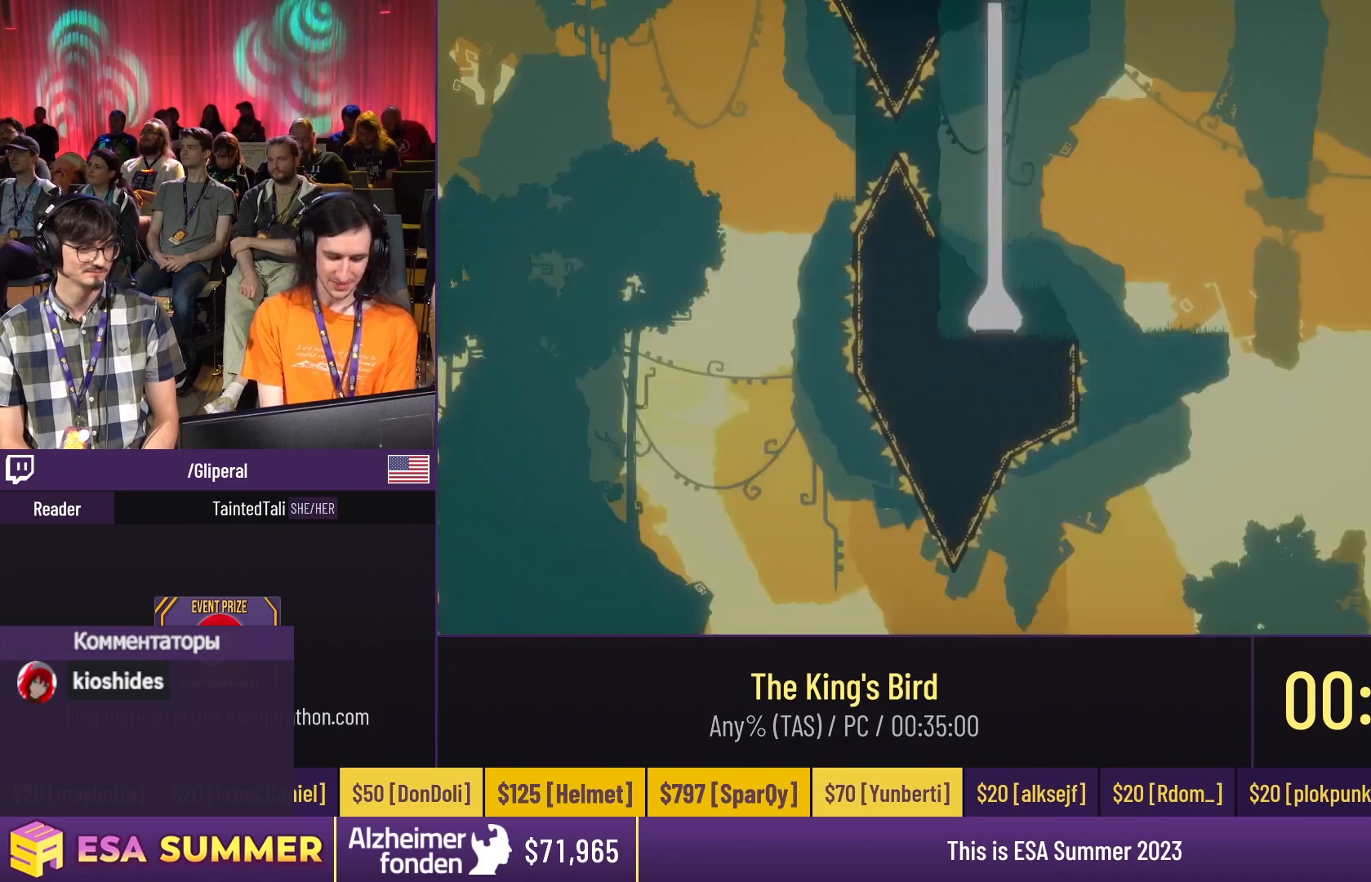
{"keys": ["dash", "jump"], "events": [[133, "dash", "down"], [133, "right", "down"], [133, "up", "down"], [267, "dash", "up"], [267, "down", "down"], [267, "glide", "down"], [267, "right", "up"], [267, "up", "up"], [300, "right", "down"], [367, "dash", "down"], [367, "down", "up"], [367, "right", "up"], [367, "up", "down"], [467, "glide", "up"], [467, "jump", "down"], [467, "up", "up"]]}
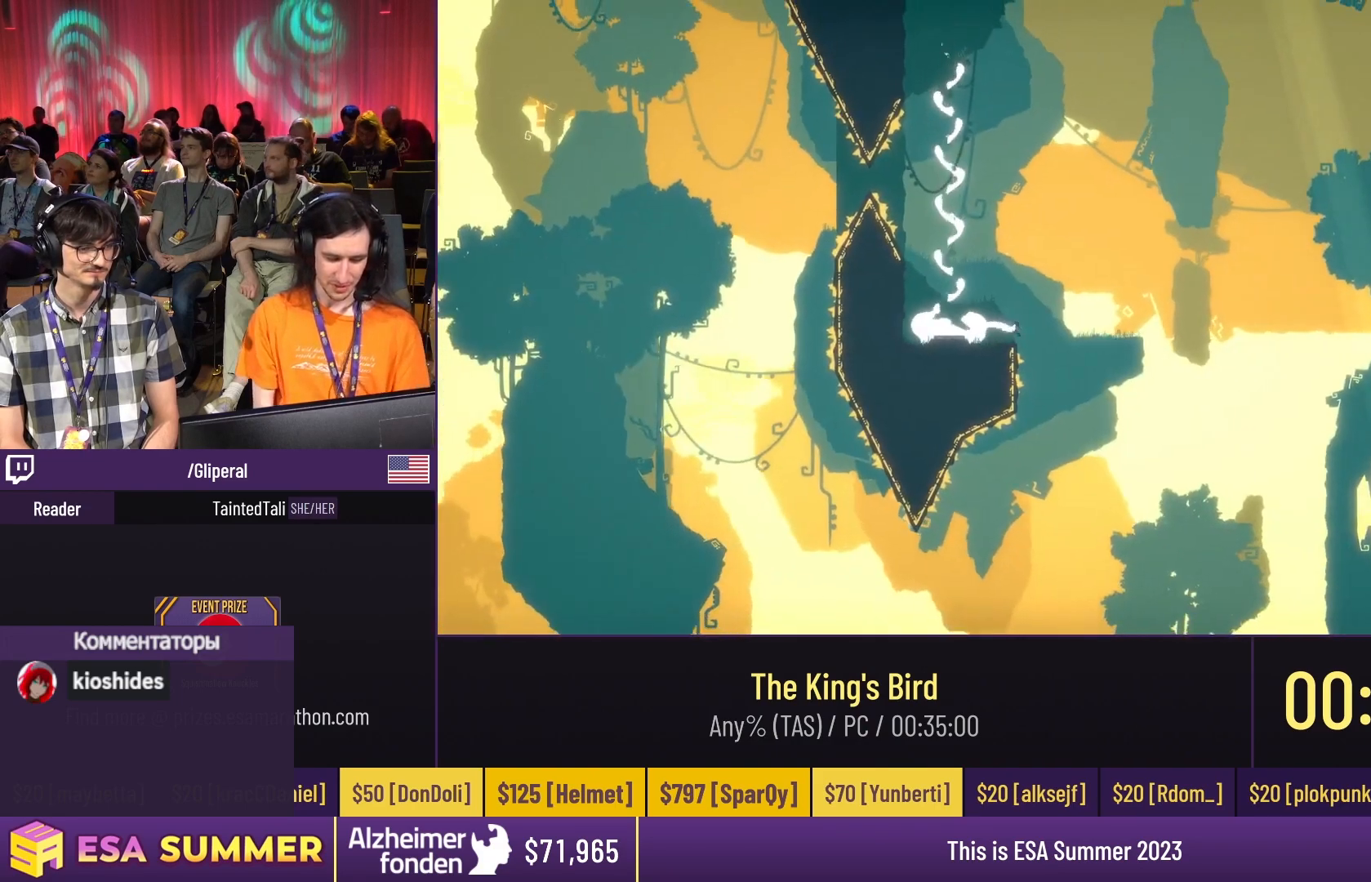
{"keys": [], "events": [[33, "dash", "up"], [33, "jump", "up"]]}
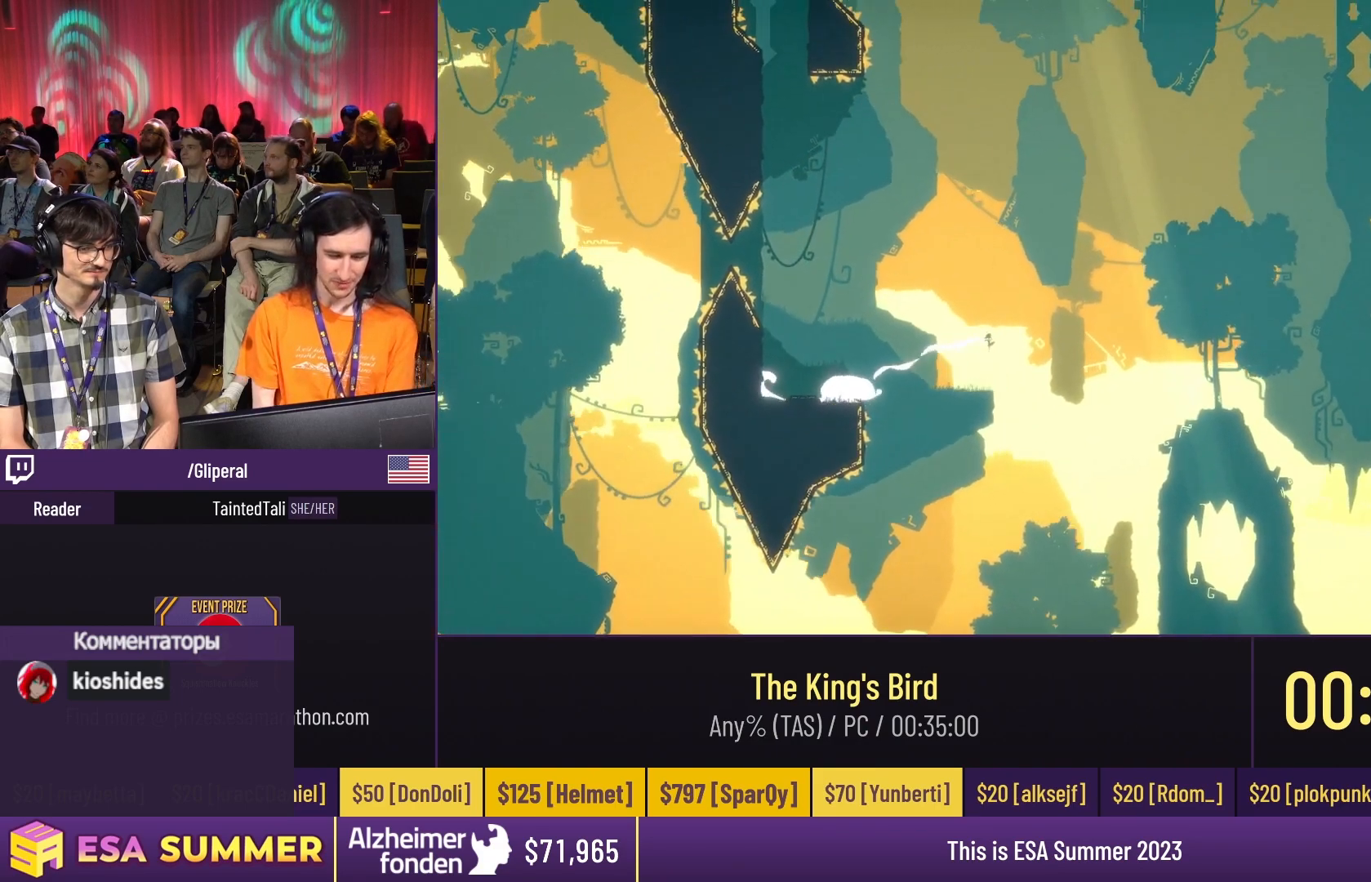
{"keys": [], "events": []}
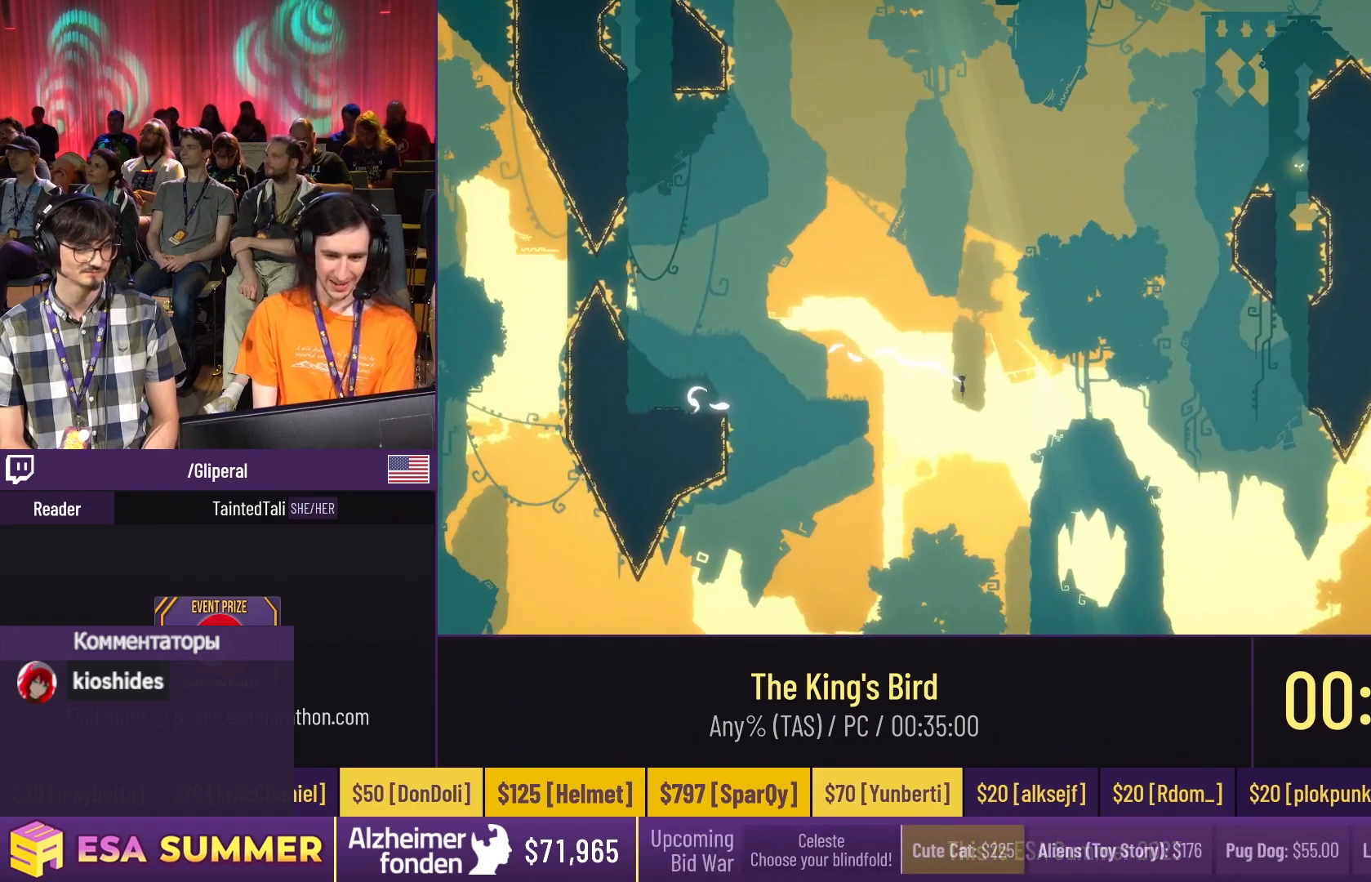
{"keys": [], "events": [[300, "glide", "down"], [300, "up", "down"], [467, "glide", "up"], [467, "up", "up"]]}
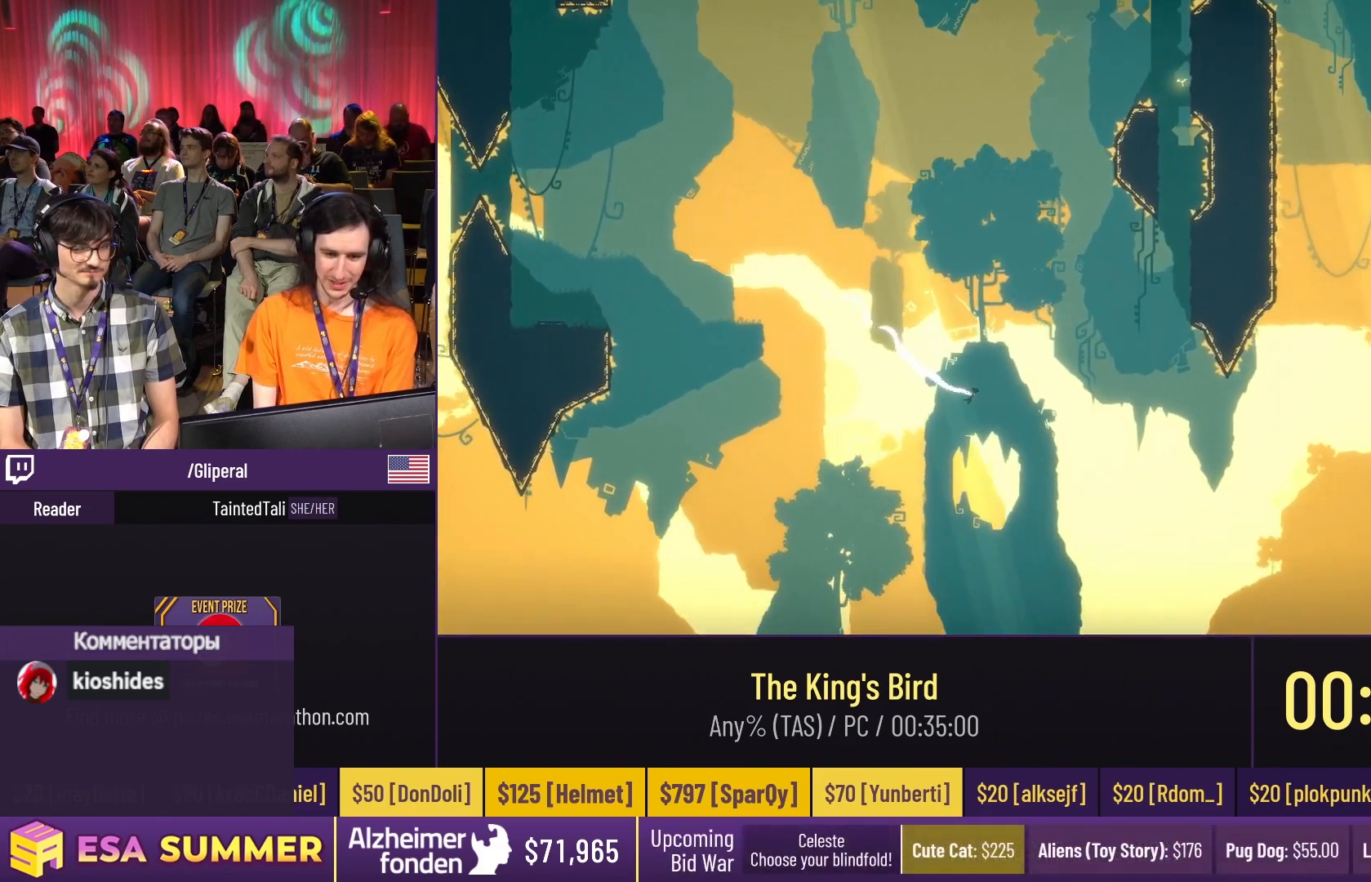
{"keys": ["glide", "up"], "events": [[167, "glide", "down"], [167, "up", "down"]]}
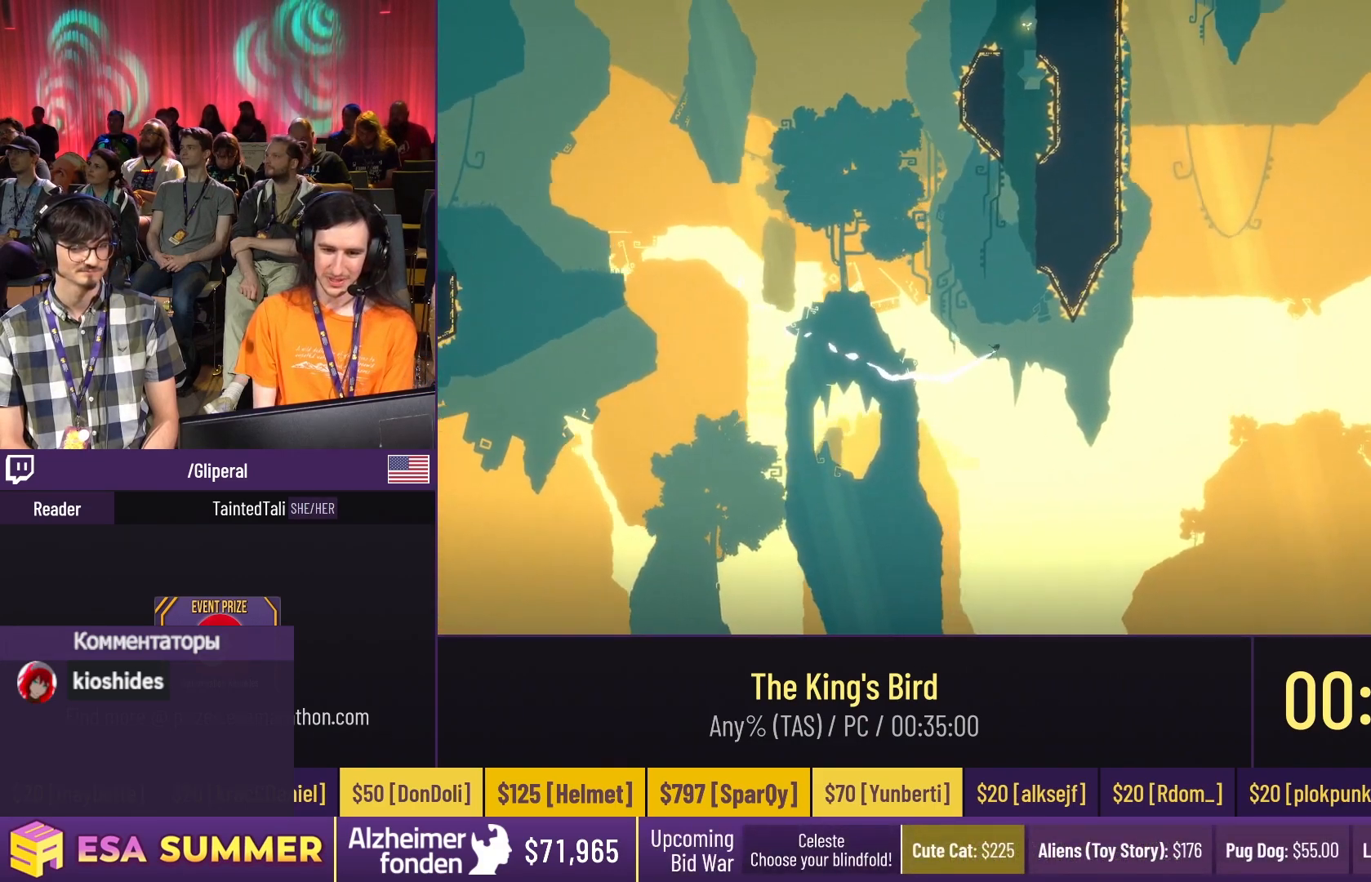
{"keys": ["jump", "left"], "events": [[133, "left", "down"], [233, "up", "up"], [267, "dash", "down"], [267, "up", "down"], [300, "glide", "up"], [300, "left", "up"], [300, "up", "up"], [433, "dash", "up"], [433, "jump", "down"], [433, "left", "down"]]}
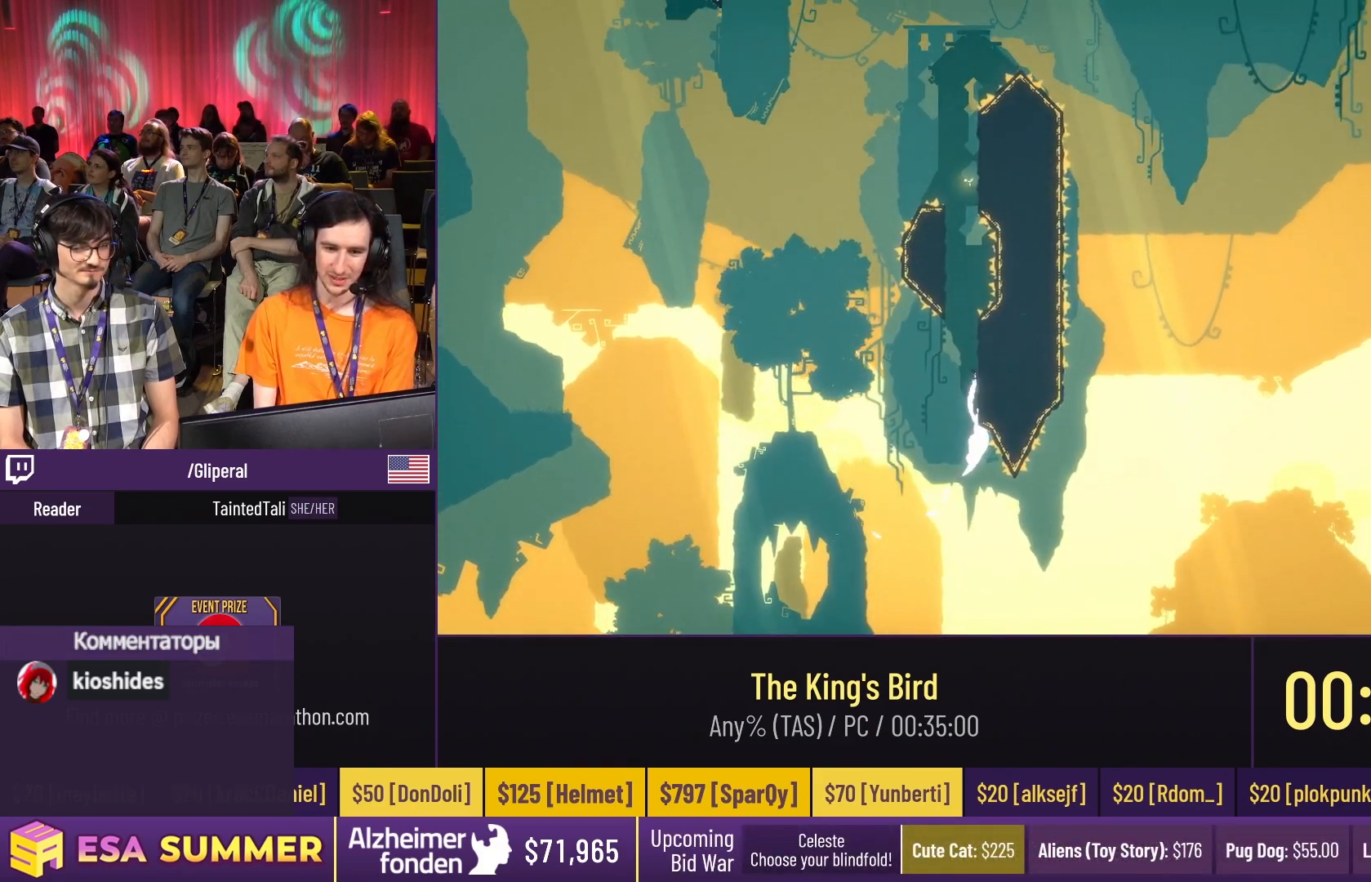
{"keys": ["jump", "right"], "events": [[133, "dash", "down"], [133, "jump", "up"], [133, "left", "up"], [333, "dash", "up"], [333, "jump", "down"], [333, "right", "down"]]}
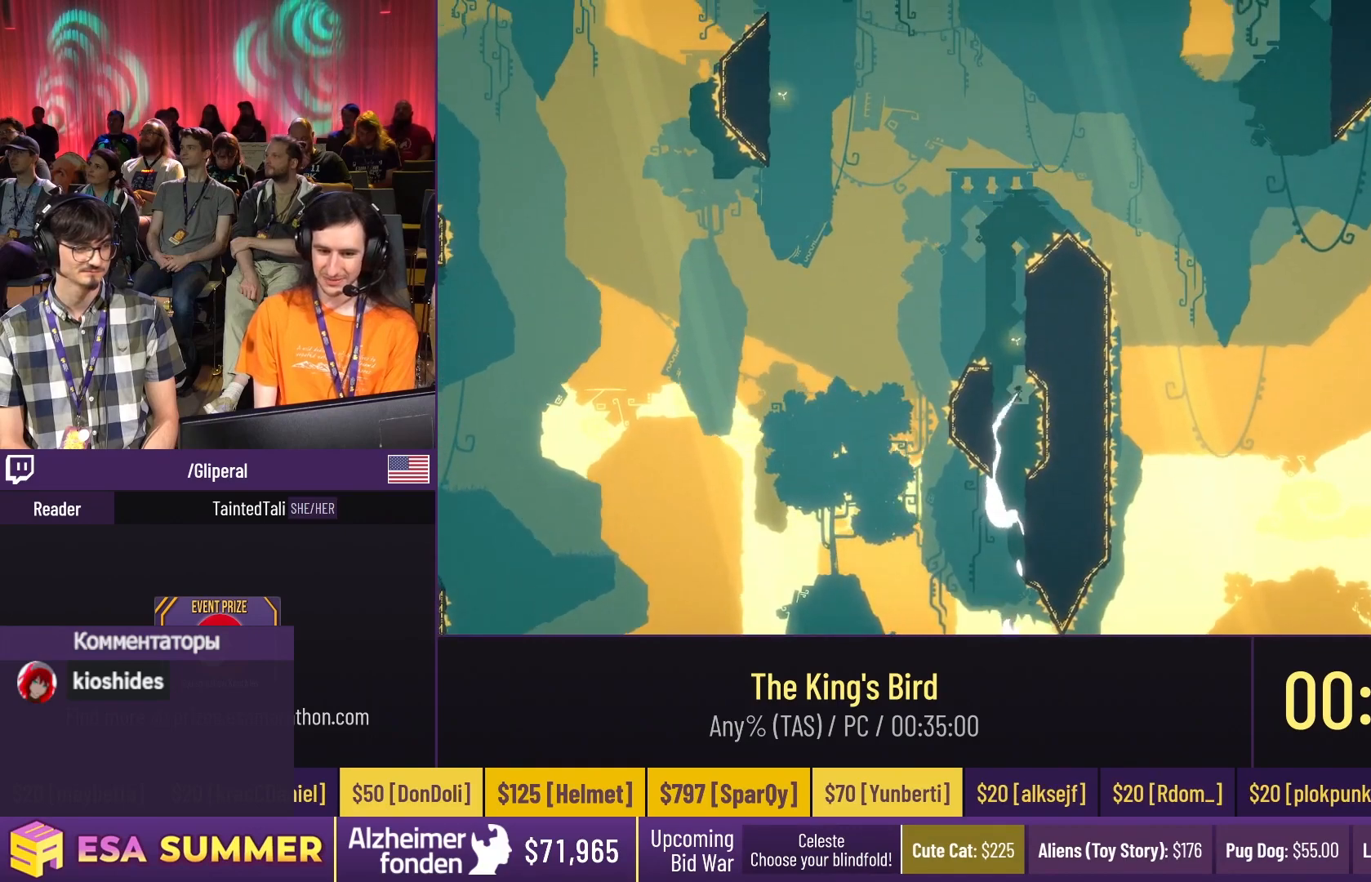
{"keys": ["dash", "jump", "left"], "events": [[33, "dash", "down"], [33, "left", "down"], [33, "right", "up"]]}
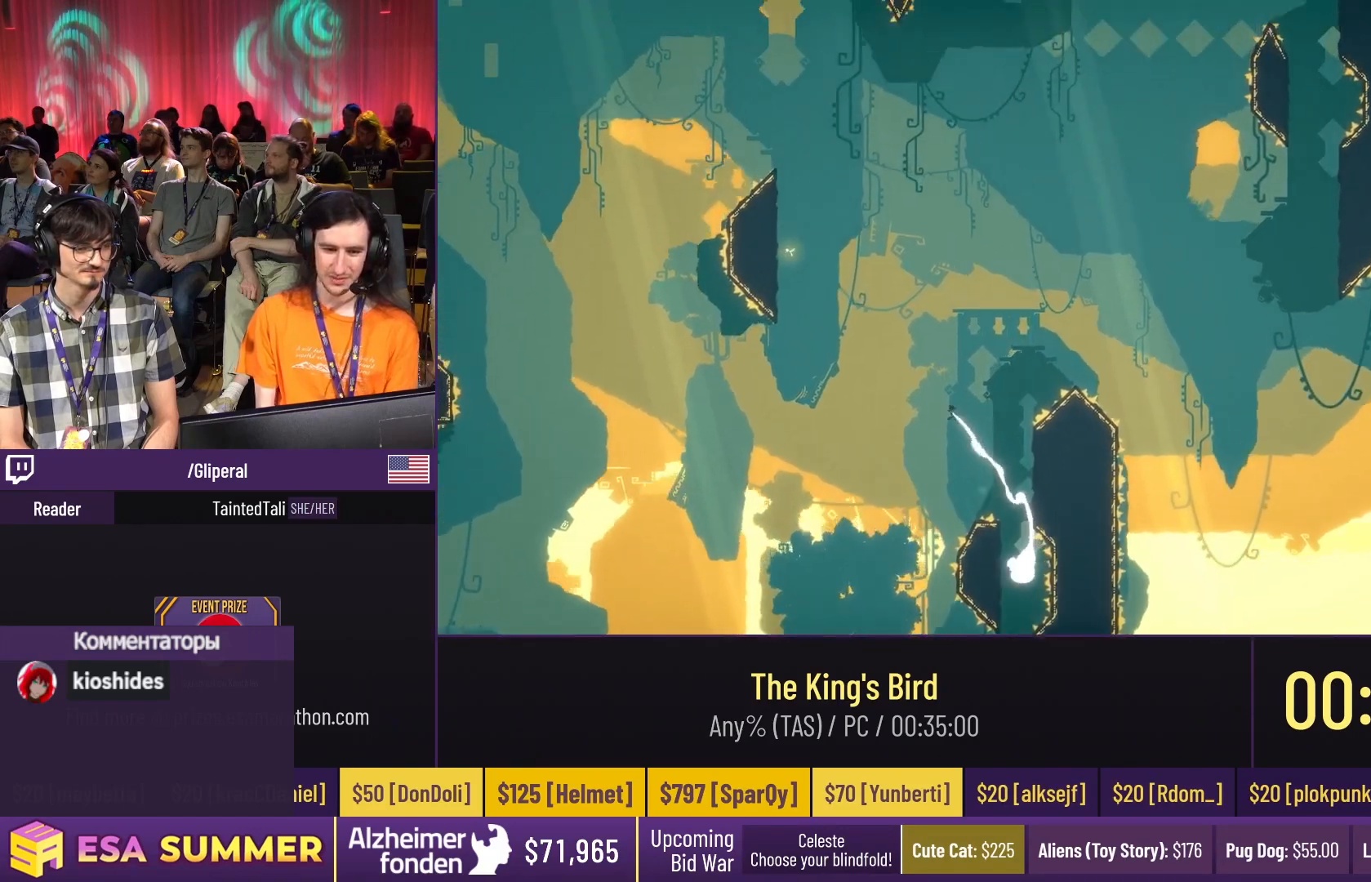
{"keys": ["dash", "jump", "left"], "events": []}
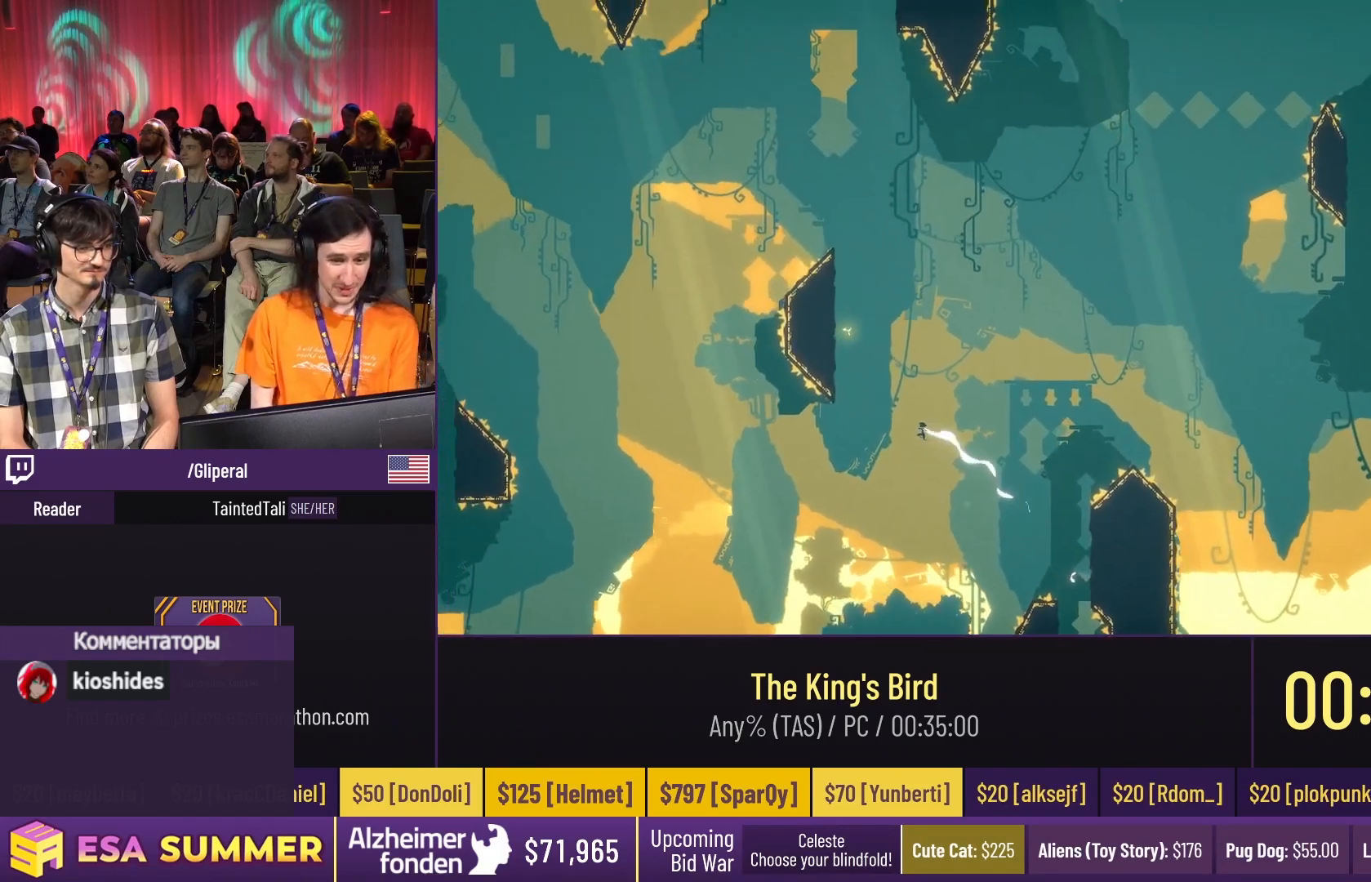
{"keys": ["down", "glide"], "events": [[167, "dash", "up"], [167, "down", "down"], [167, "glide", "down"], [167, "jump", "up"], [167, "left", "up"]]}
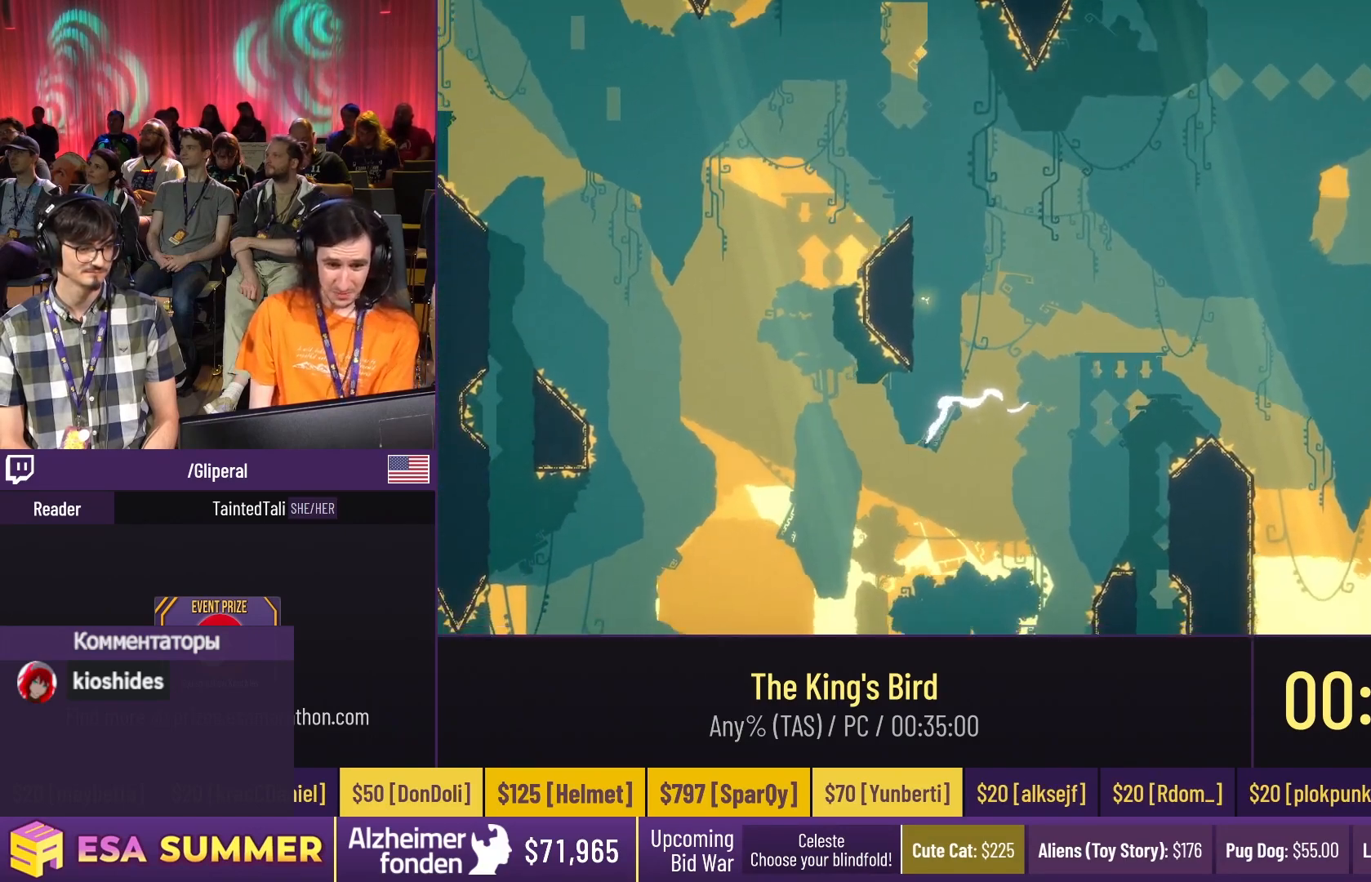
{"keys": ["down", "glide"], "events": []}
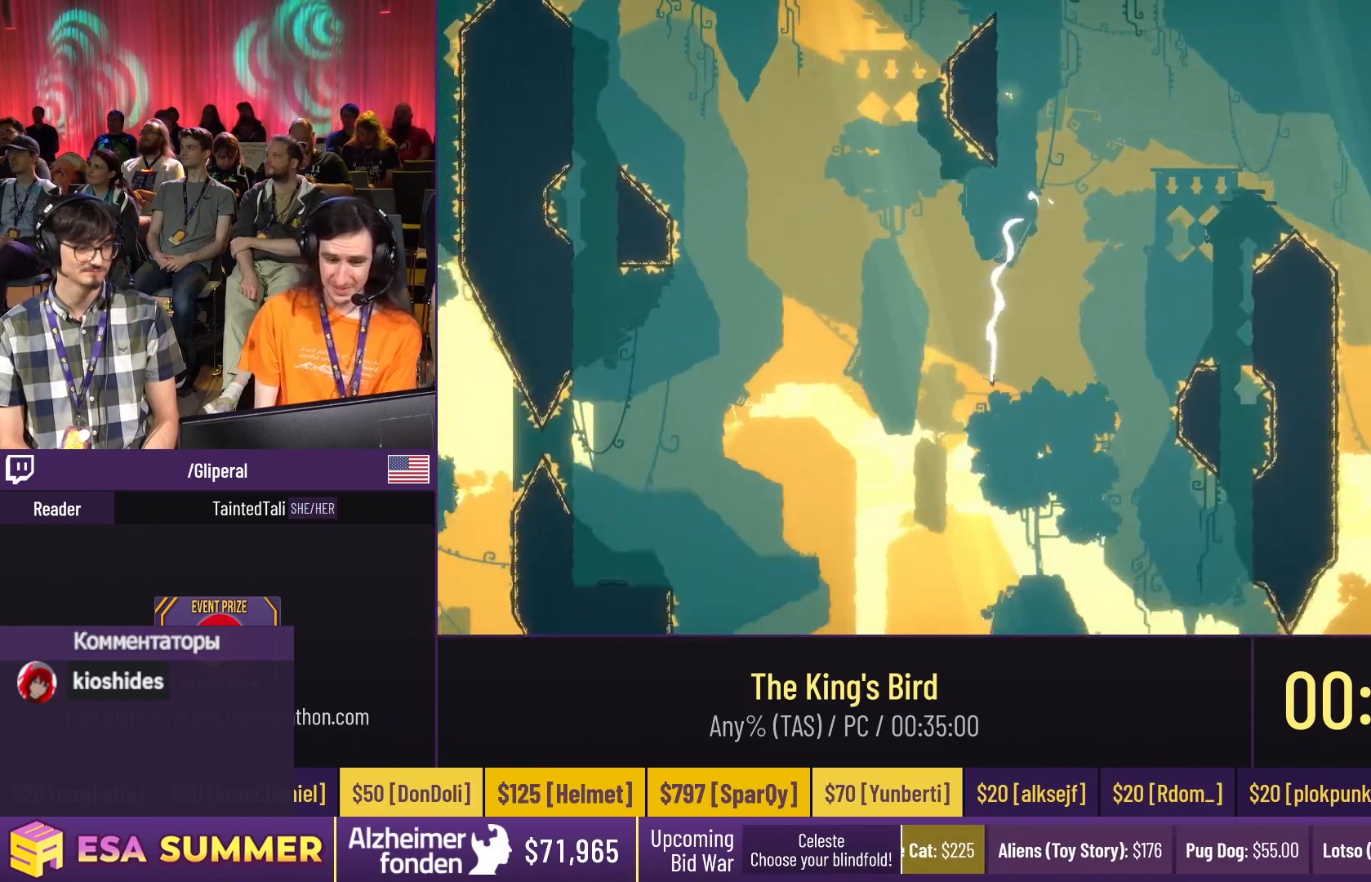
{"keys": ["down", "glide"], "events": []}
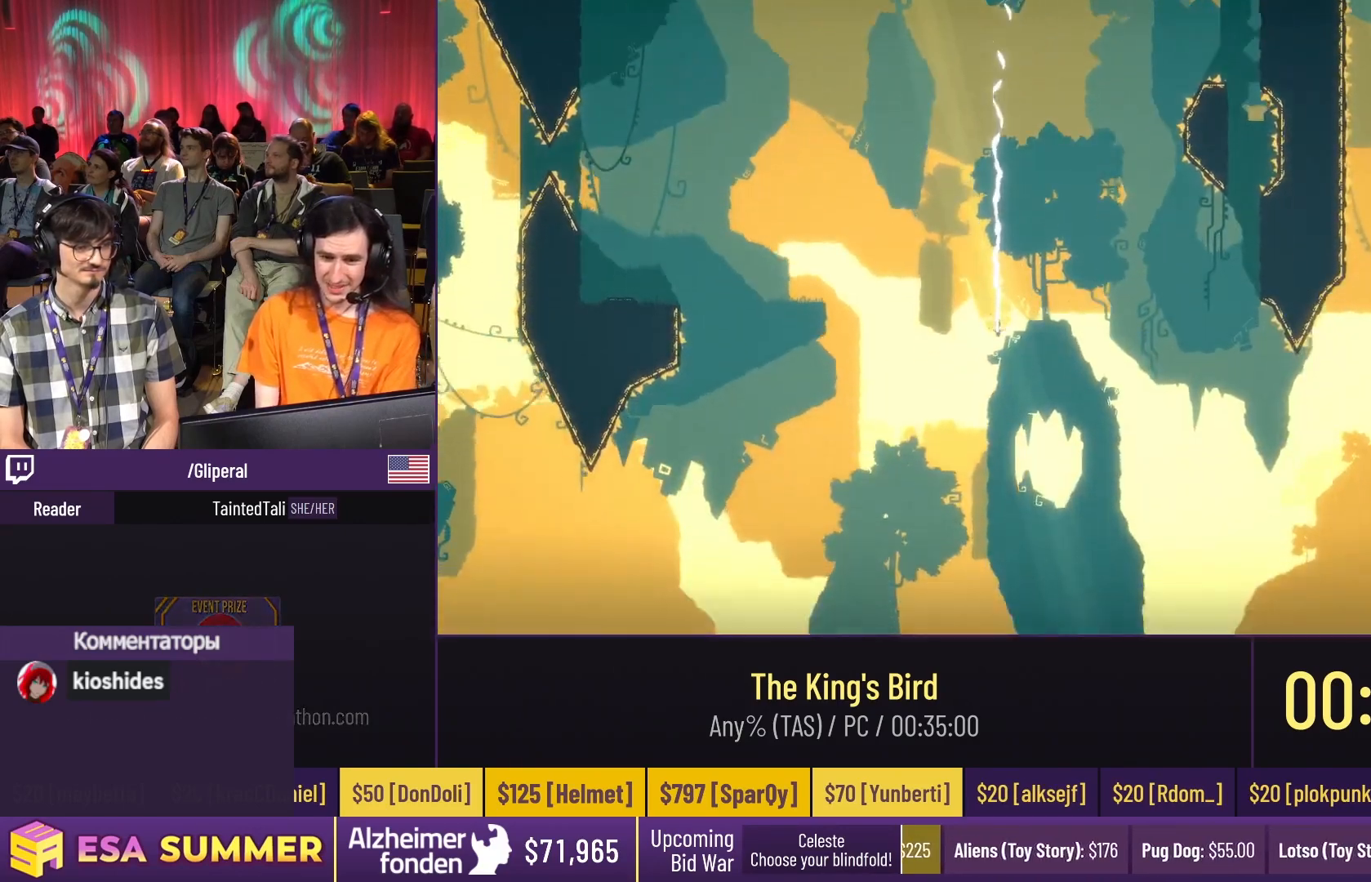
{"keys": ["glide", "up"], "events": [[33, "down", "up"], [33, "right", "down"], [300, "right", "up"], [300, "up", "down"], [467, "up", "up"], [500, "up", "down"]]}
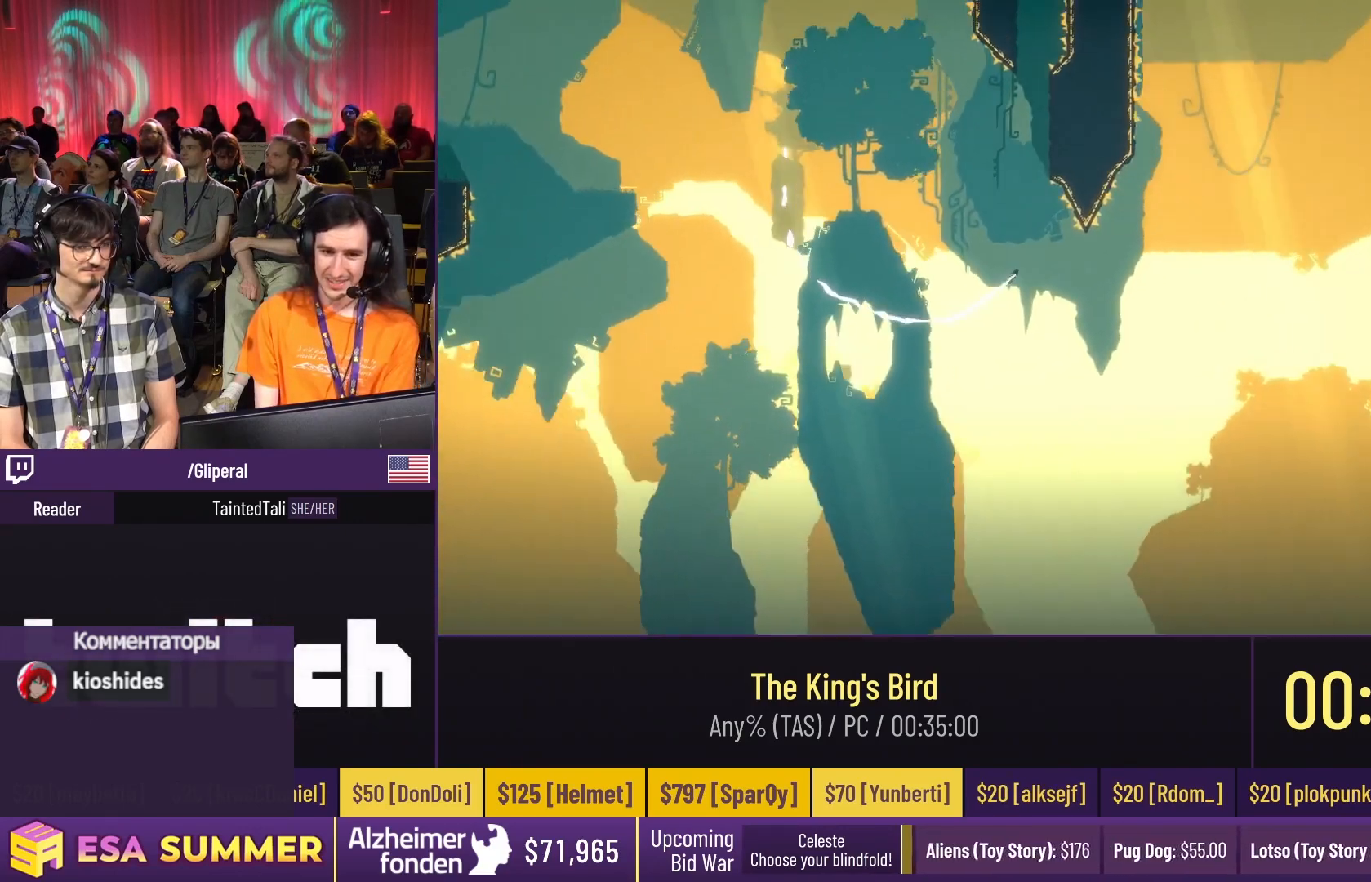
{"keys": ["jump", "right"], "events": [[133, "dash", "down"], [133, "left", "down"], [167, "left", "up"], [233, "dash", "up"], [233, "glide", "up"], [233, "jump", "down"], [233, "left", "down"], [233, "up", "up"], [367, "dash", "down"], [367, "jump", "up"], [367, "left", "up"], [367, "up", "down"], [433, "dash", "up"], [433, "jump", "down"], [433, "right", "down"], [433, "up", "up"]]}
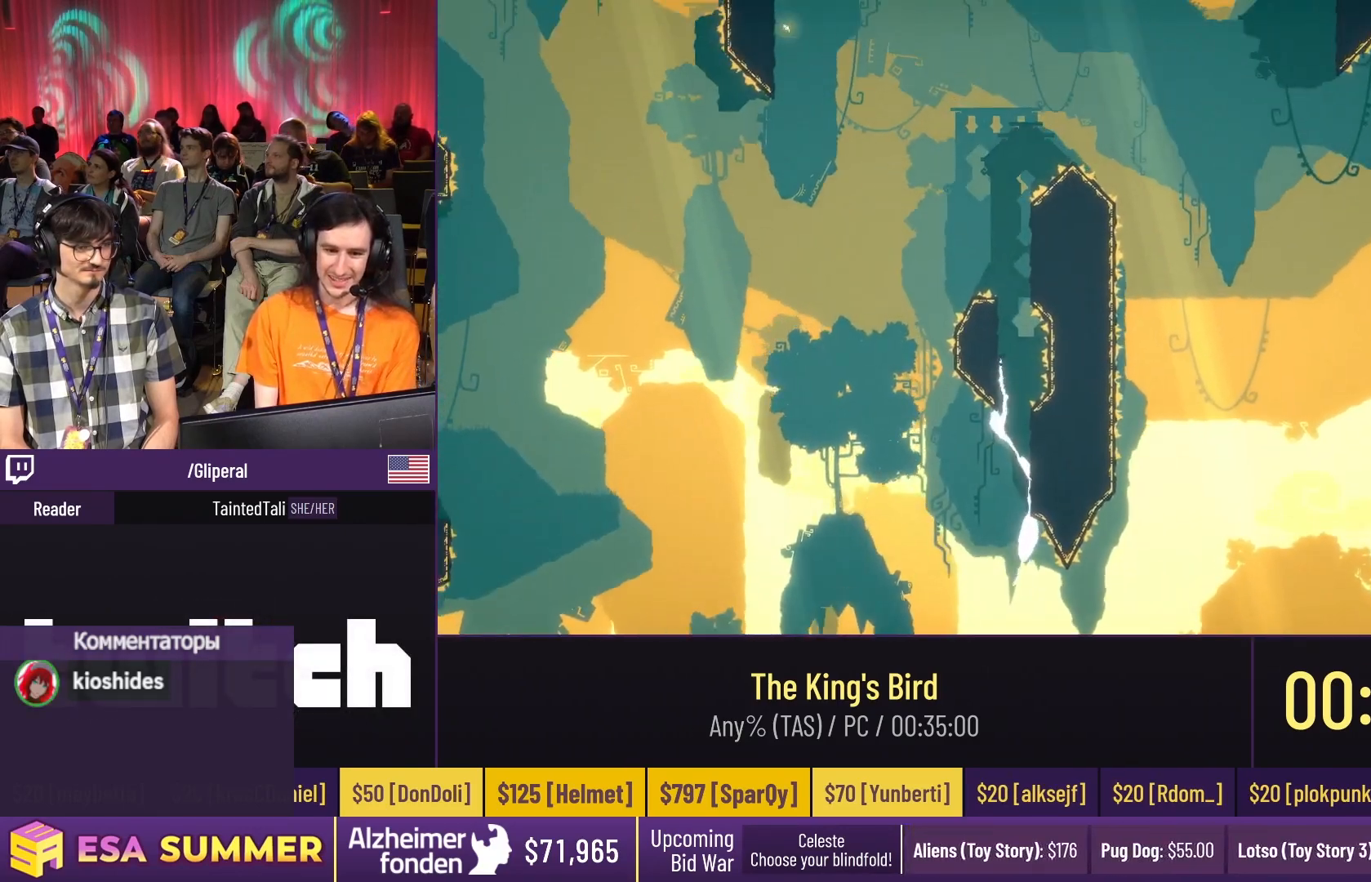
{"keys": ["jump", "left"], "events": [[67, "dash", "down"], [67, "jump", "up"], [67, "right", "up"], [133, "dash", "up"], [133, "jump", "down"], [133, "left", "down"]]}
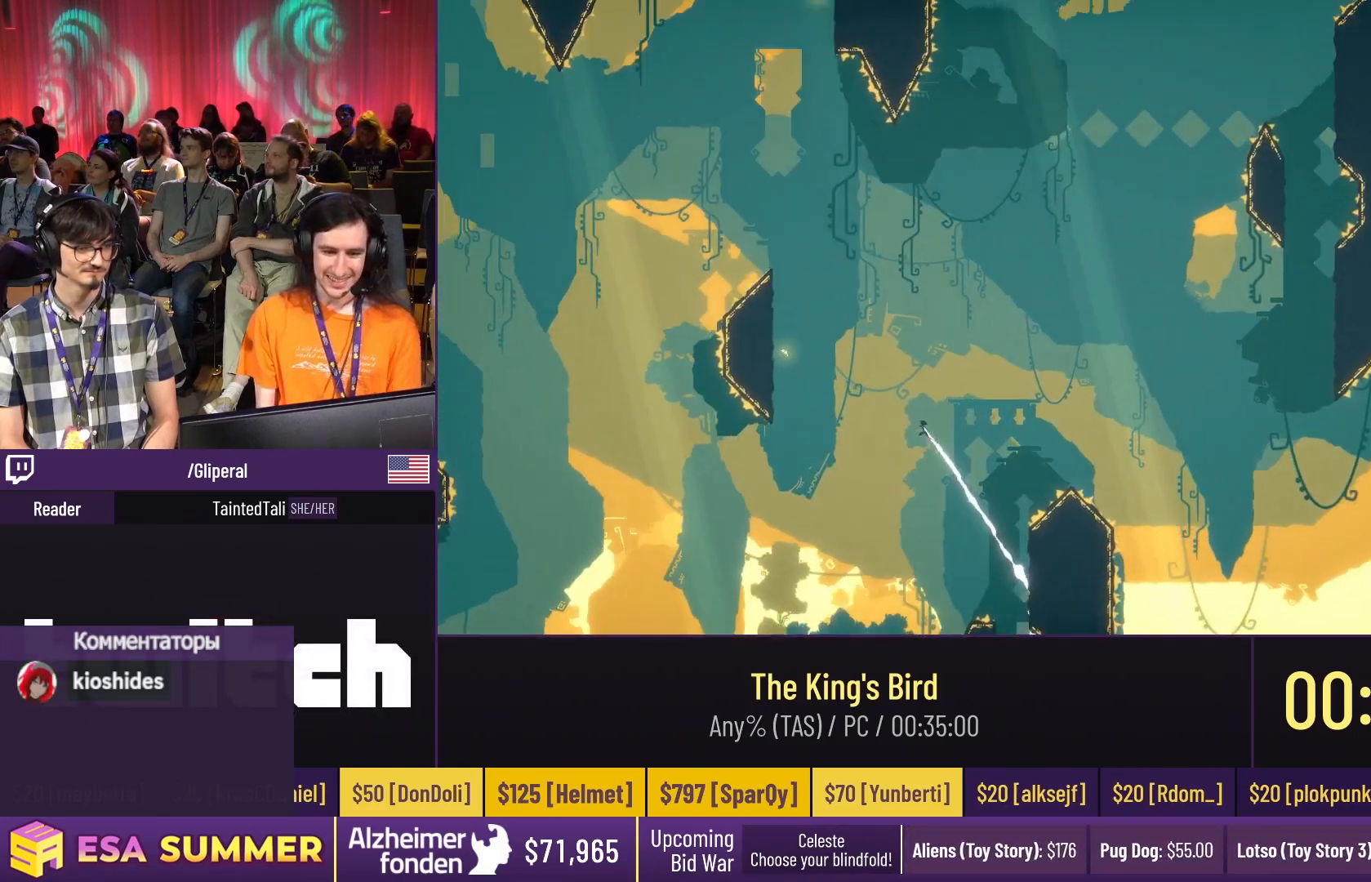
{"keys": ["dash", "glide", "up"], "events": [[467, "dash", "down"], [467, "glide", "down"], [467, "jump", "up"], [500, "left", "up"], [500, "up", "down"]]}
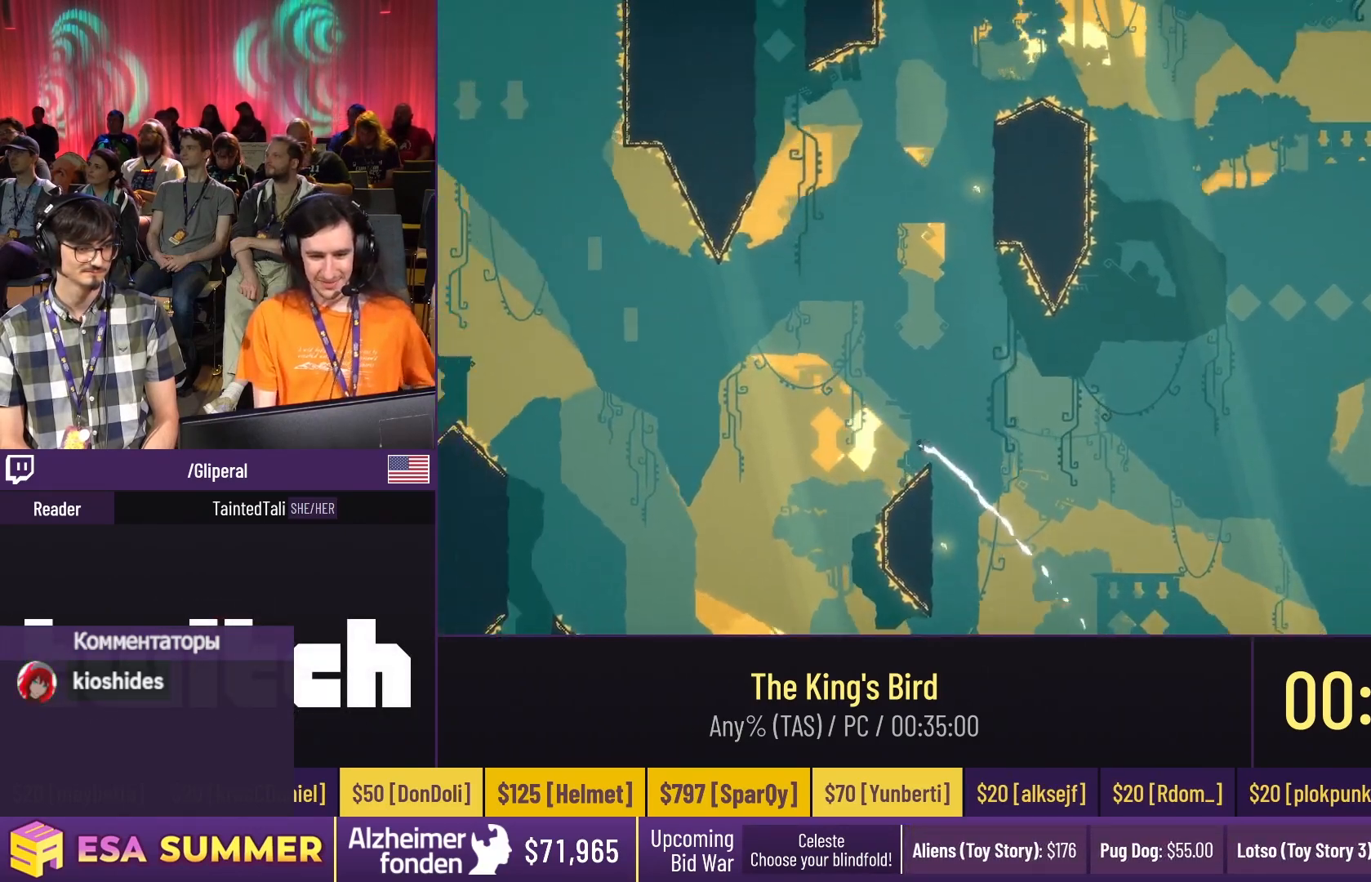
{"keys": ["dash", "glide", "right"], "events": [[167, "right", "down"], [367, "up", "up"]]}
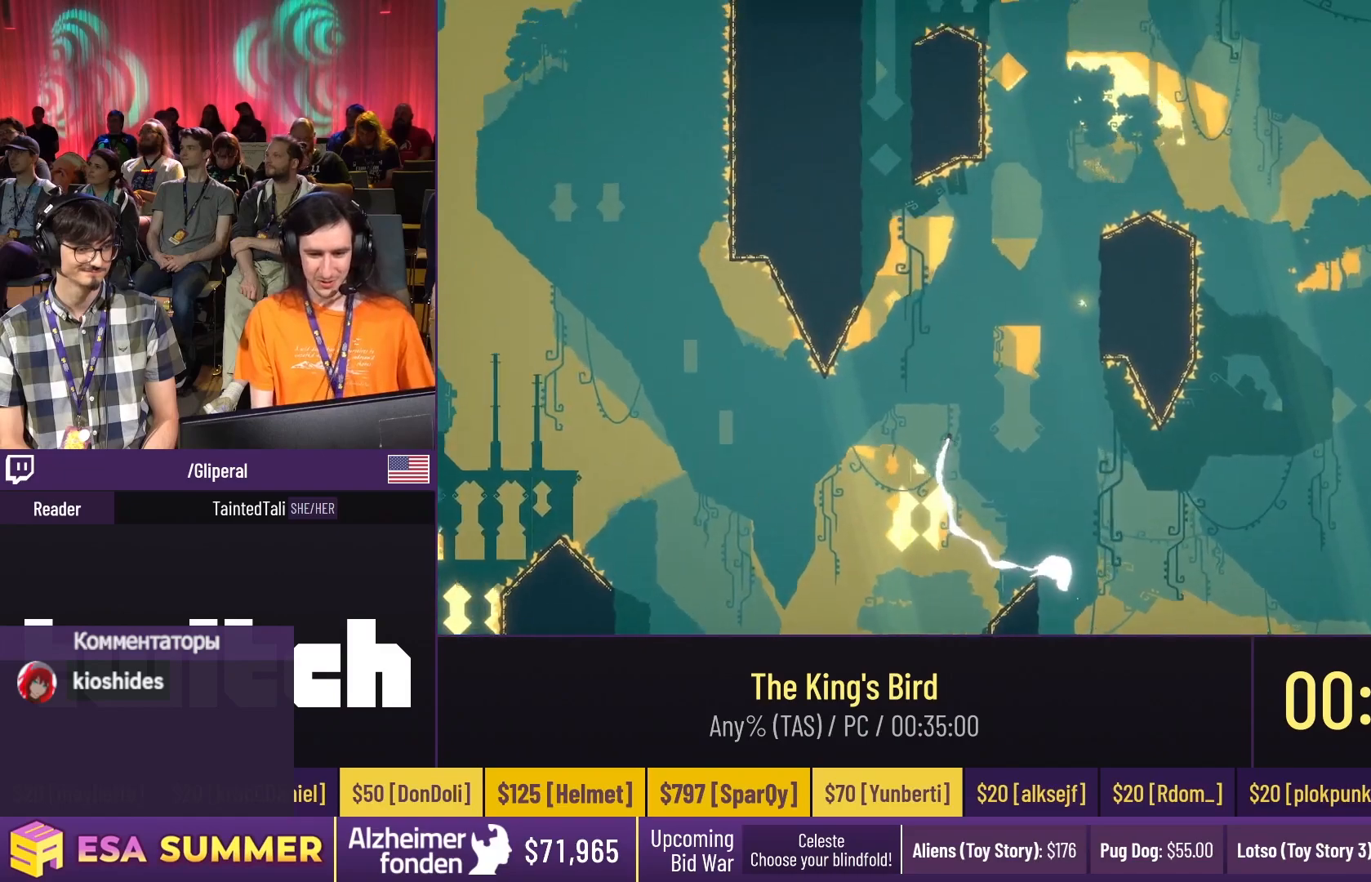
{"keys": ["dash", "glide", "right"], "events": []}
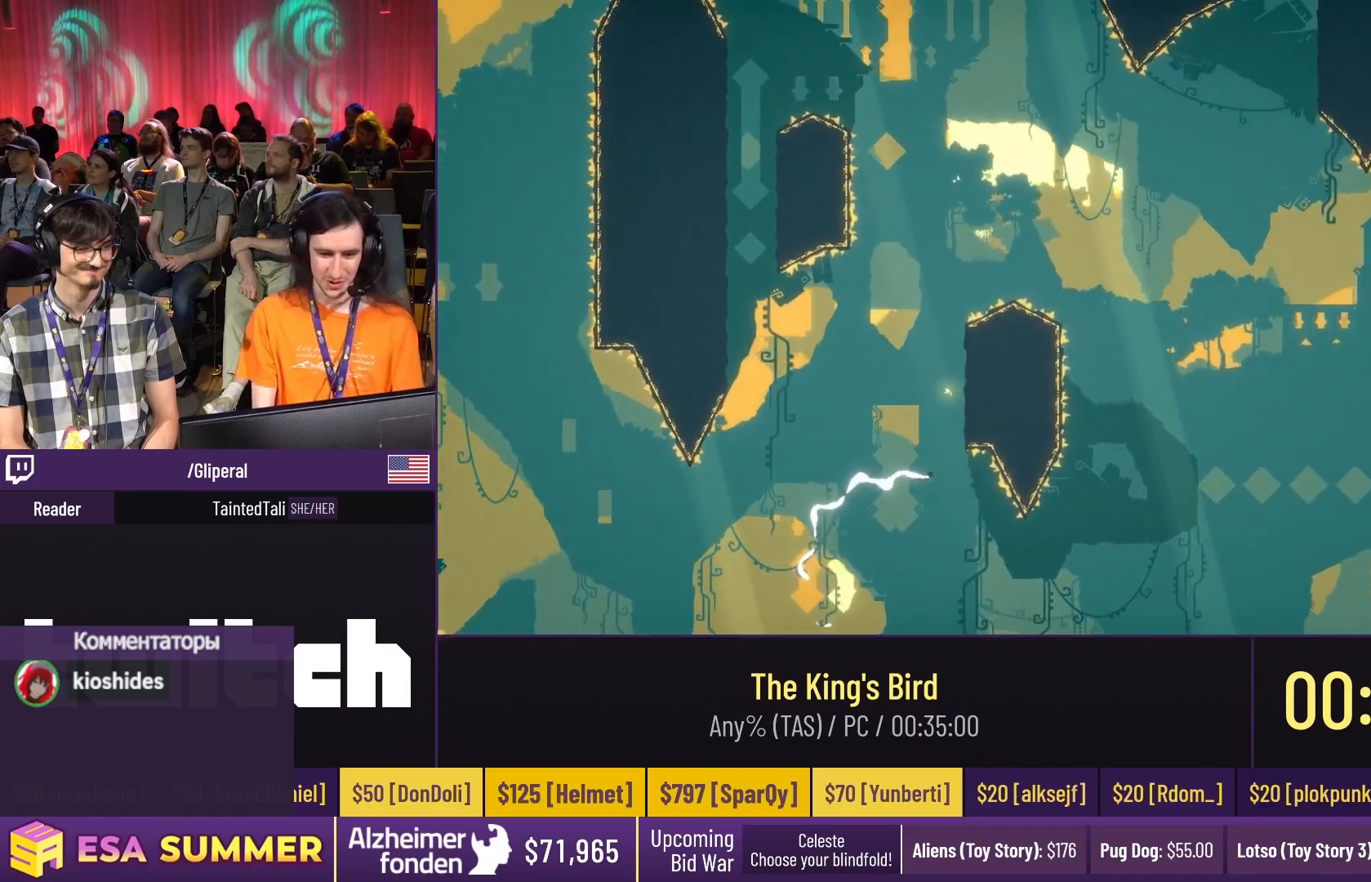
{"keys": ["dash", "glide", "left"], "events": [[33, "down", "down"], [33, "right", "up"], [400, "down", "up"], [400, "left", "down"]]}
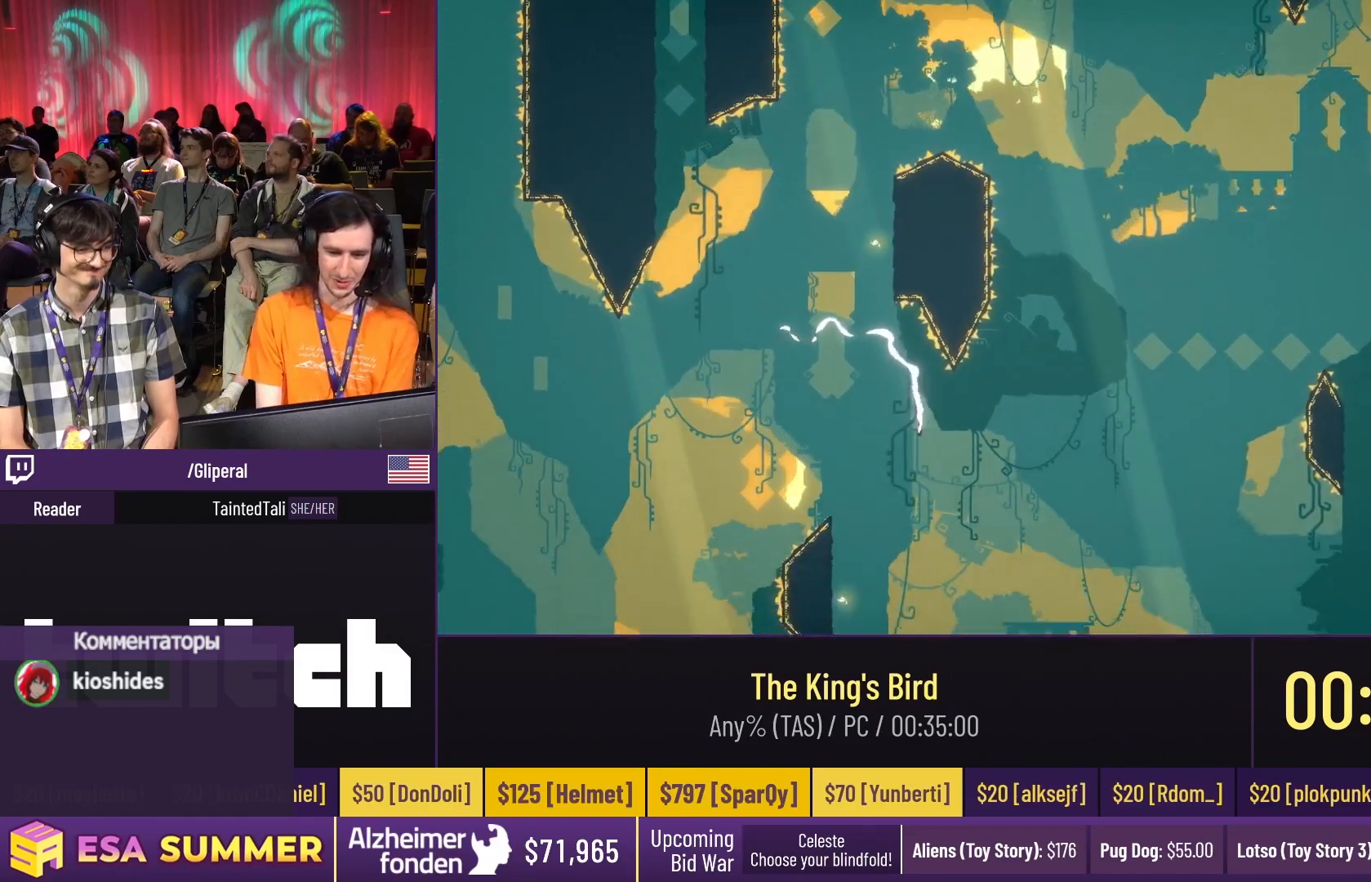
{"keys": ["dash", "glide", "right", "up"], "events": [[133, "up", "down"], [333, "left", "up"], [500, "right", "down"]]}